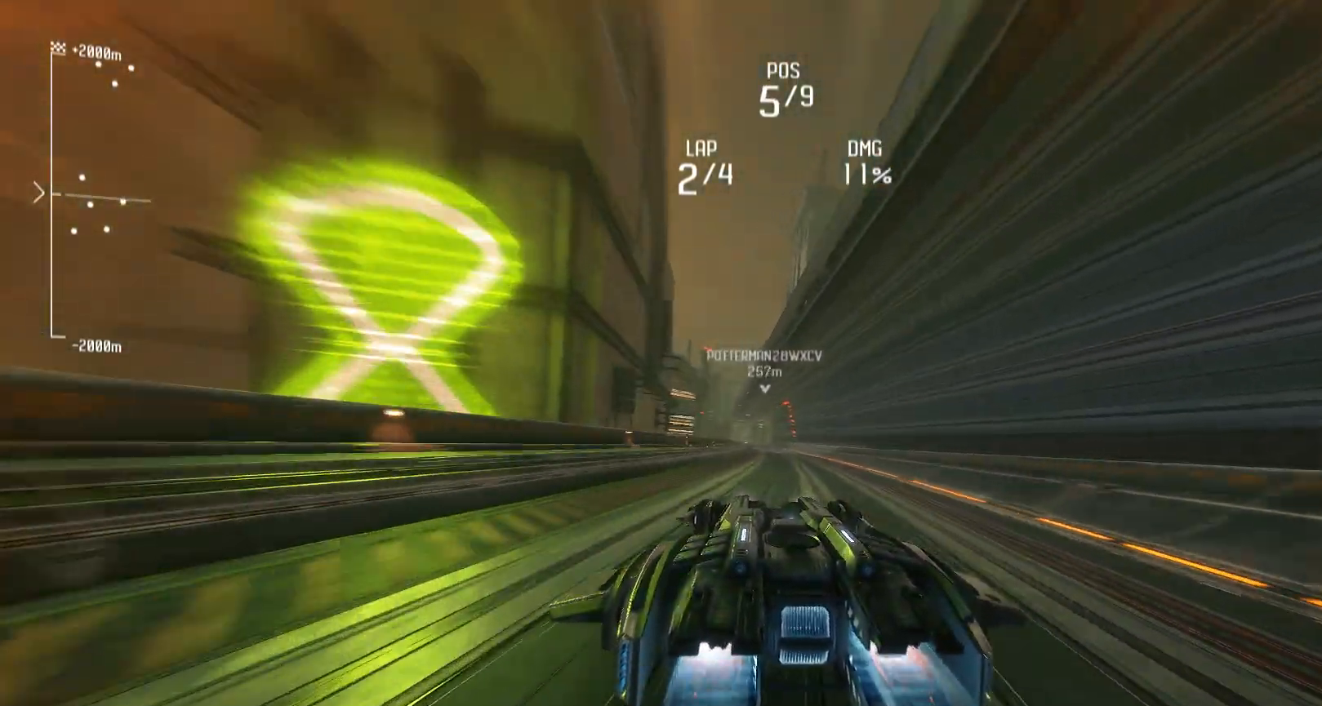
Gameplay with a controller (Xbox layout); each line is a JSON object with the inputs held at the frame after it. "events" lists button and stick changes between this image and that frame as [ms after this image, input, new state], when the widget could be followed in between. Not read: L3 R3.
{"buttons": ["L1", "R2"], "left_stick": "center", "right_stick": "center", "events": []}
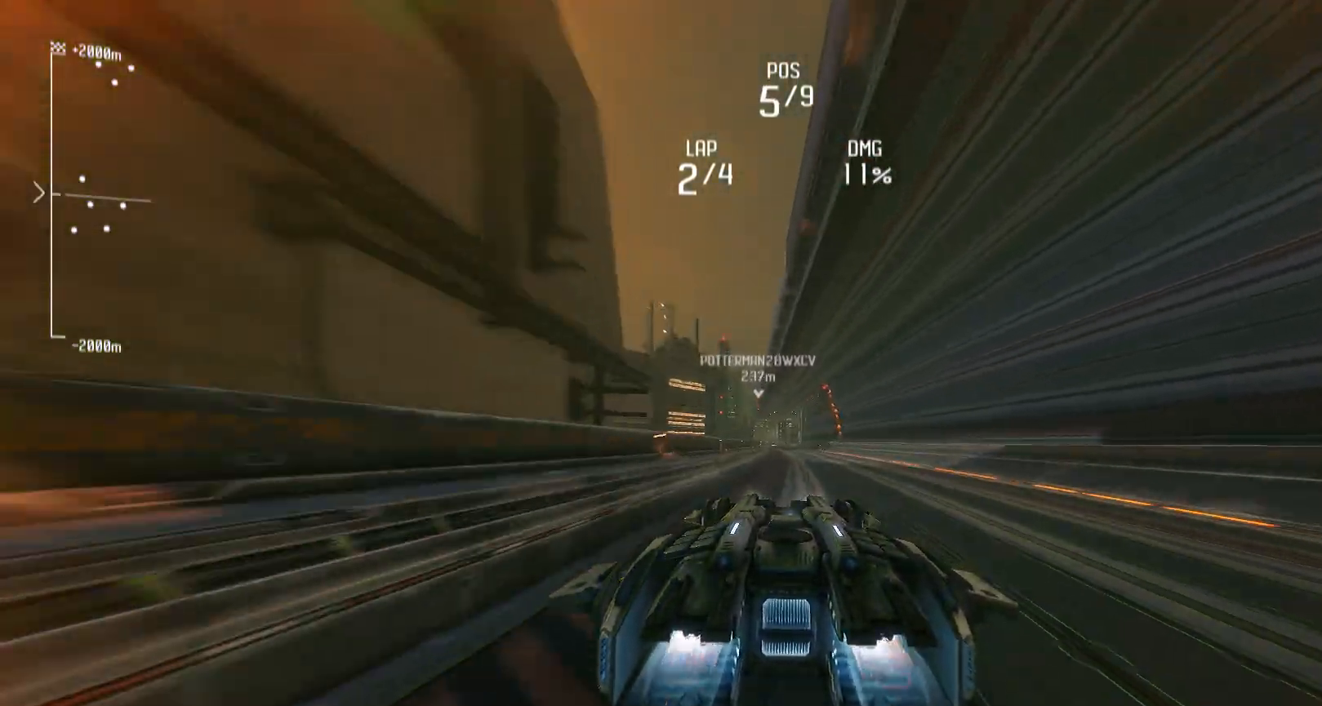
{"buttons": ["L1", "R2"], "left_stick": "center", "right_stick": "center", "events": []}
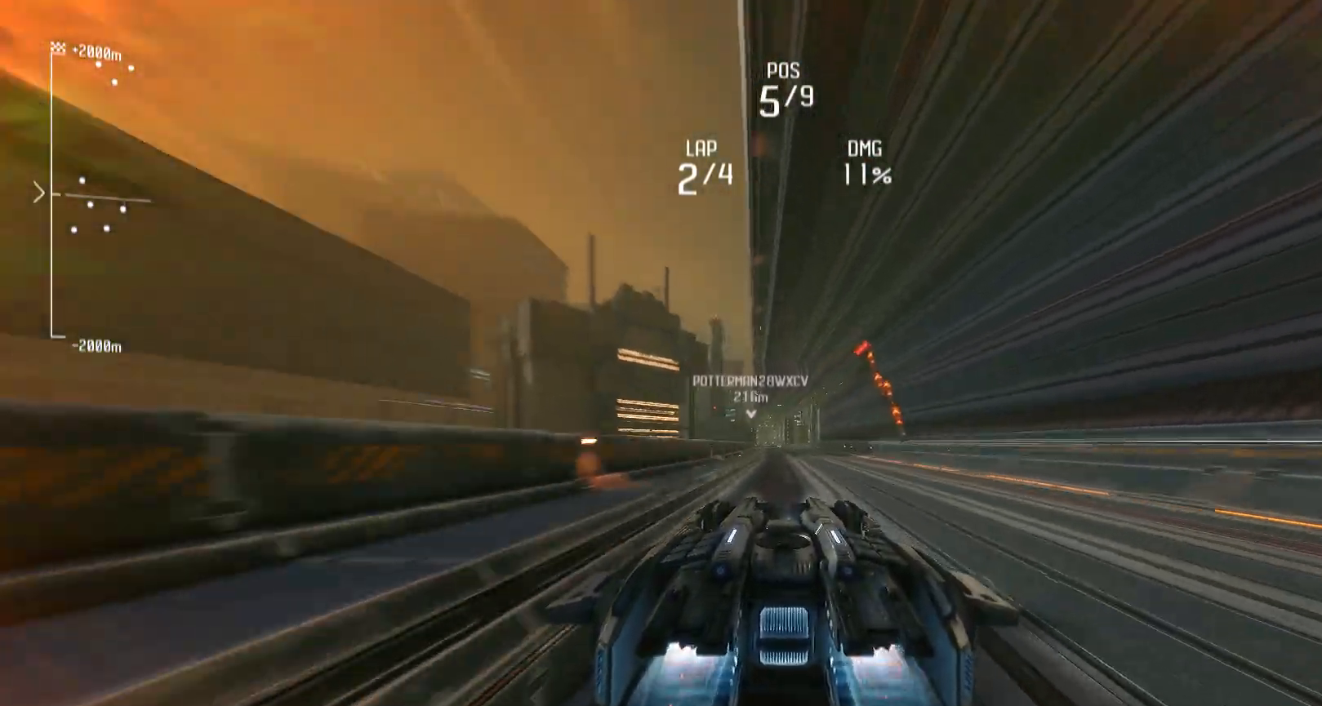
{"buttons": ["L1", "R2"], "left_stick": "center", "right_stick": "center", "events": []}
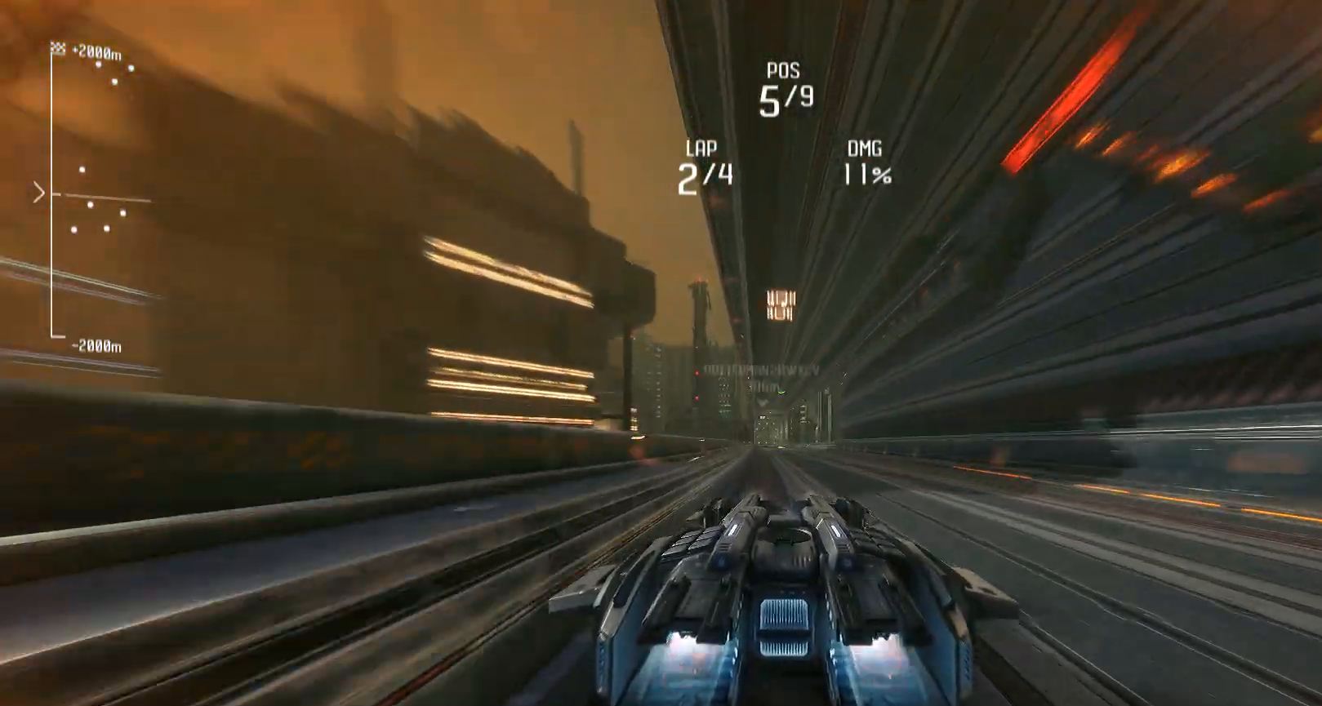
{"buttons": ["L1", "R2"], "left_stick": "center", "right_stick": "center", "events": []}
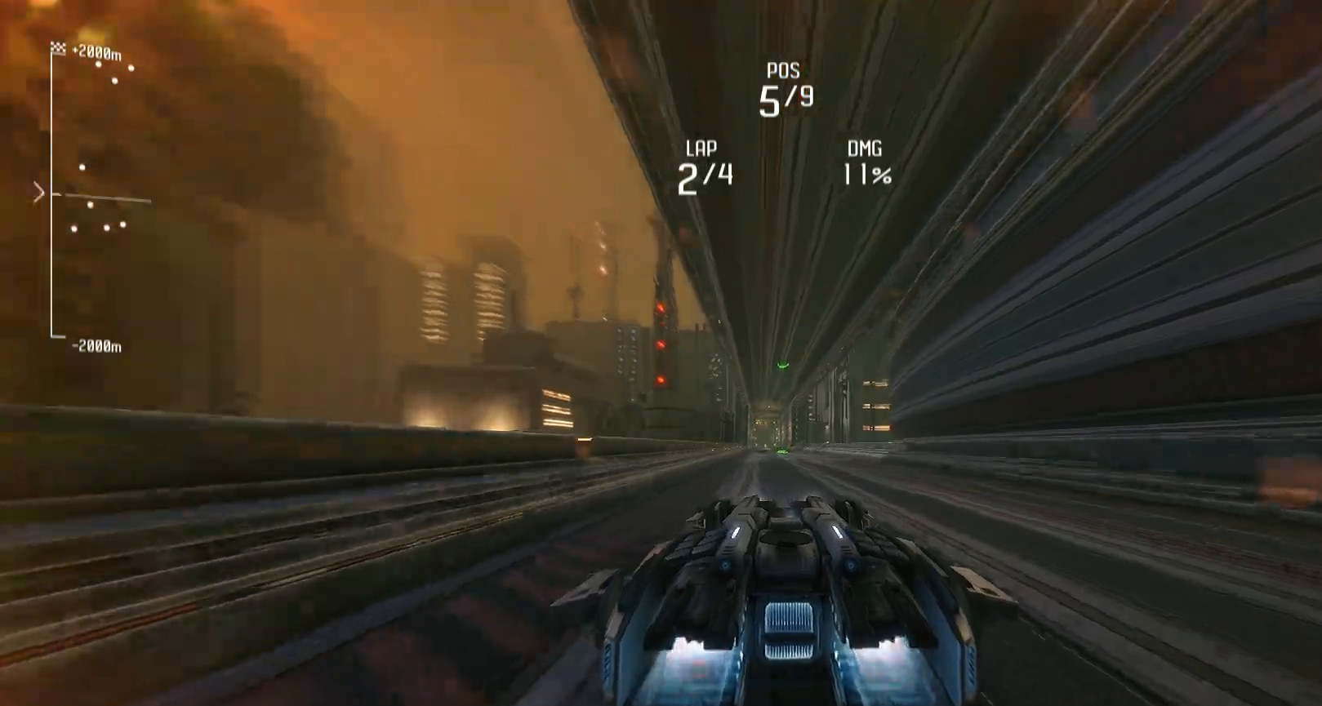
{"buttons": ["L1", "R2", "DPAD_UP"], "left_stick": "center", "right_stick": "center", "events": [[283, "DPAD_UP", "down"]]}
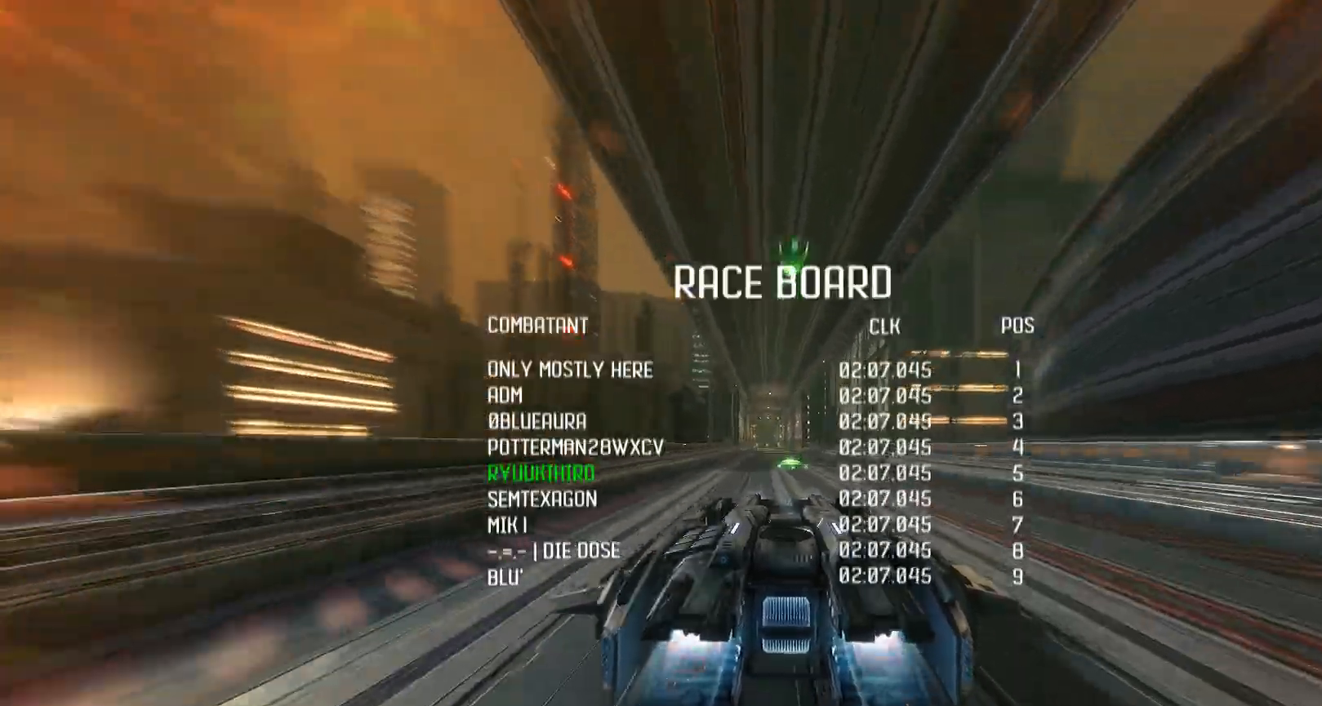
{"buttons": ["L1", "R2", "DPAD_UP"], "left_stick": "center", "right_stick": "center", "events": []}
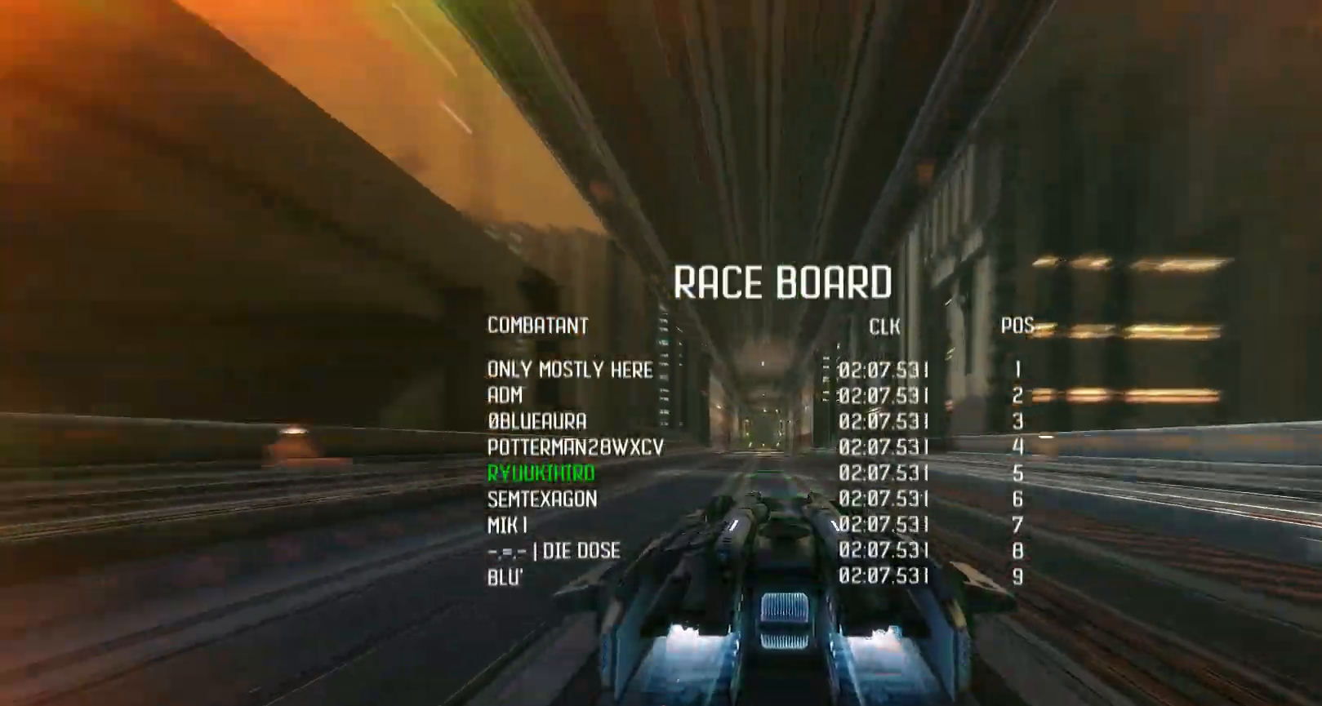
{"buttons": ["L1", "R2"], "left_stick": "center", "right_stick": "center", "events": [[17, "DPAD_UP", "up"]]}
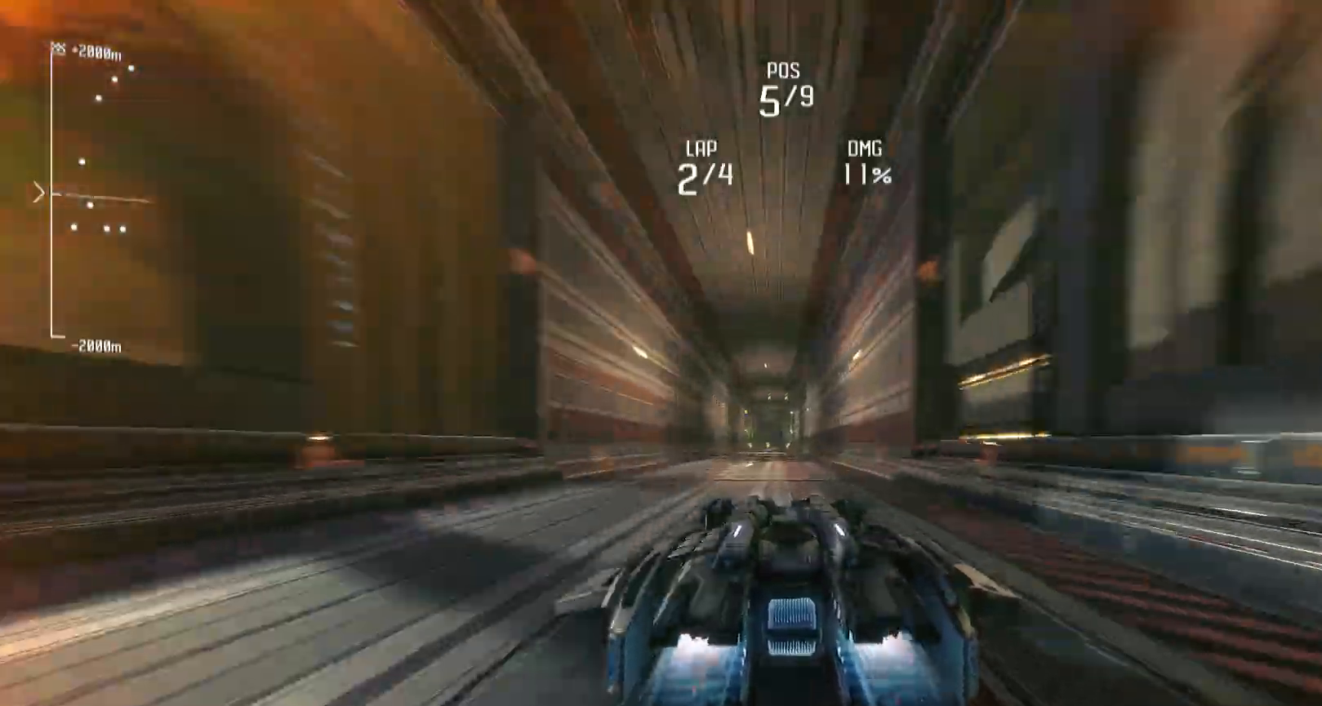
{"buttons": ["L1", "R2"], "left_stick": "center", "right_stick": "center", "events": []}
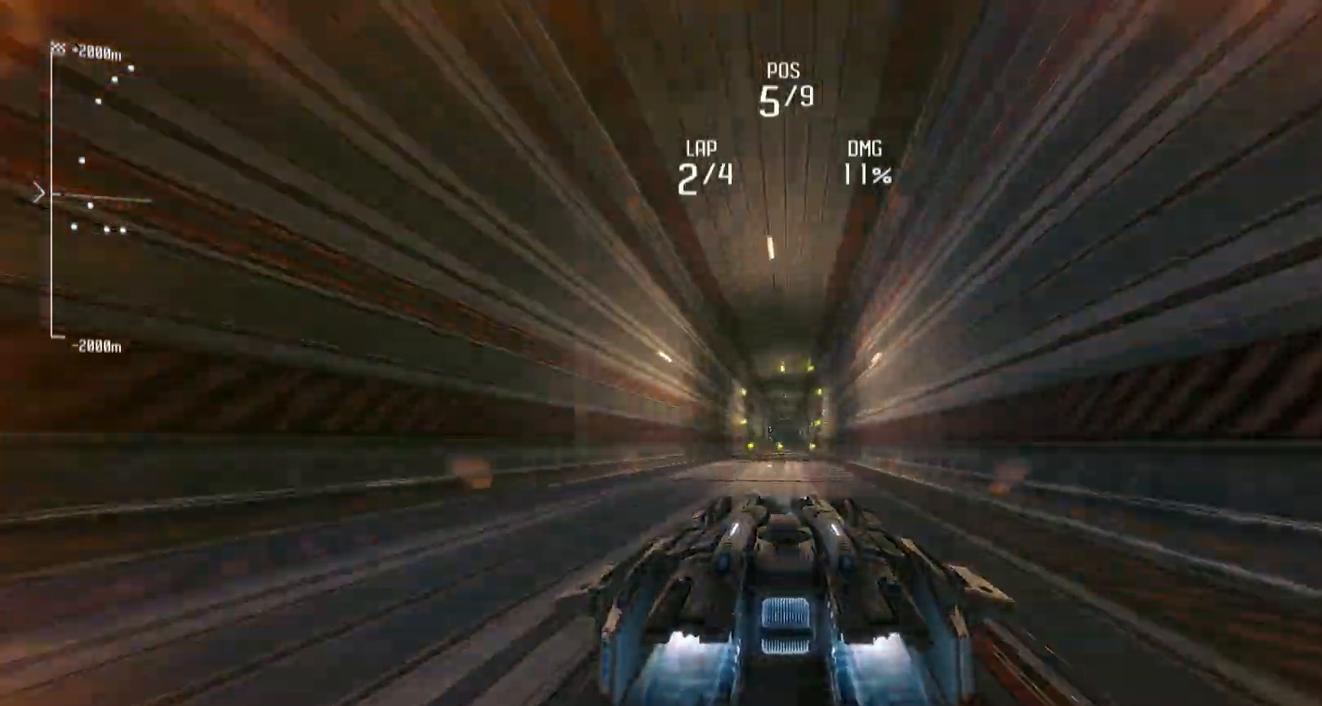
{"buttons": ["L1", "R2"], "left_stick": "center", "right_stick": "center", "events": []}
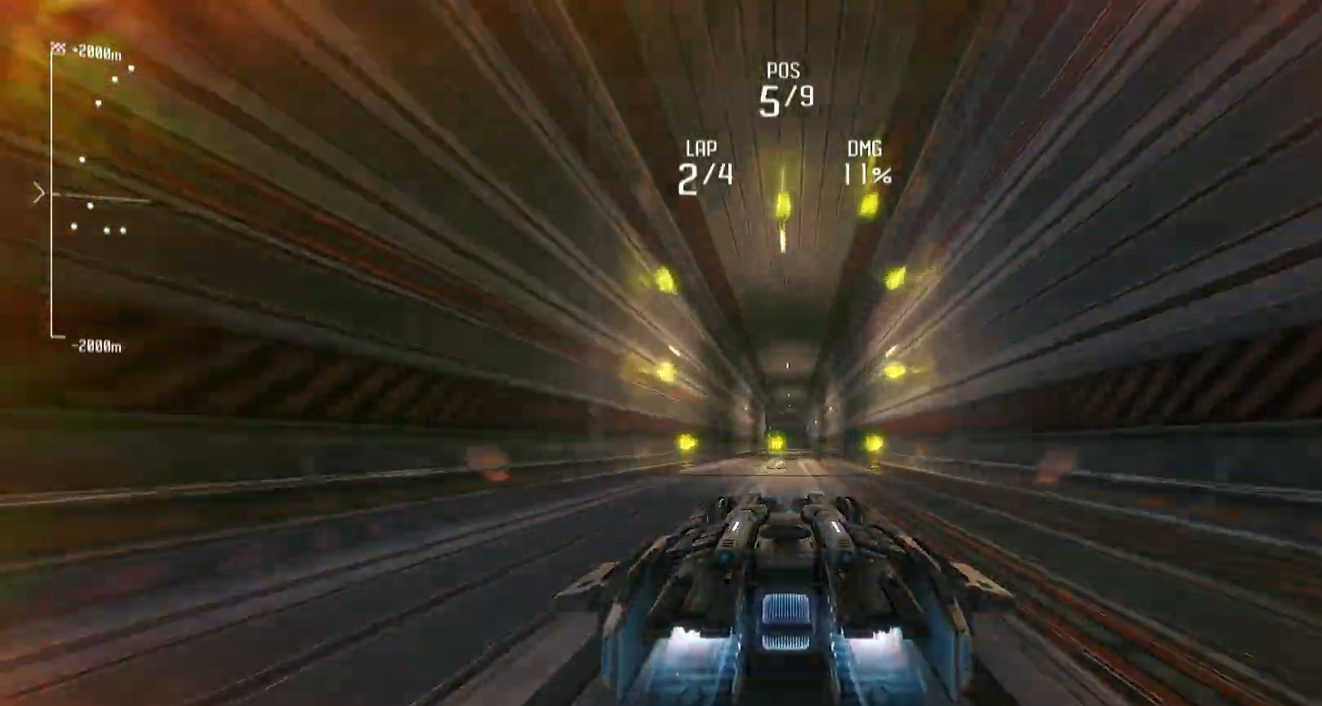
{"buttons": ["L1", "R2"], "left_stick": "center", "right_stick": "center", "events": []}
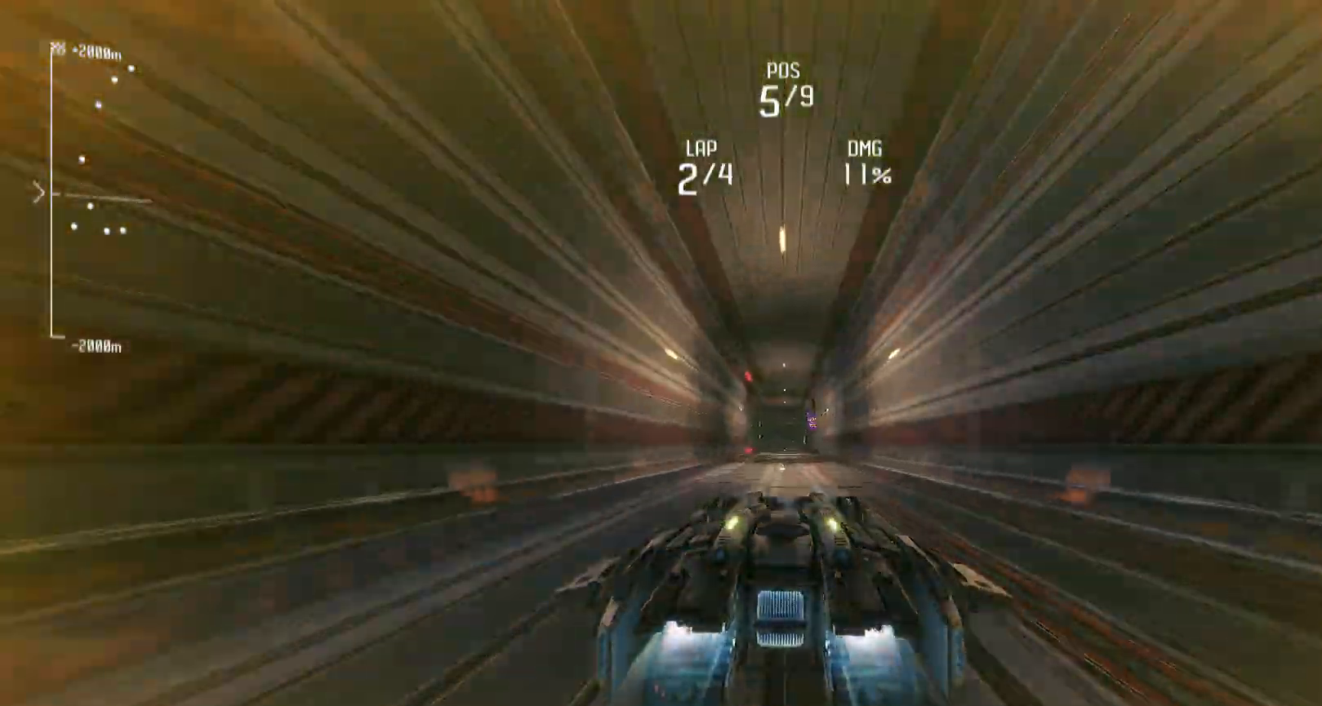
{"buttons": ["L1", "R2"], "left_stick": "center", "right_stick": "center", "events": []}
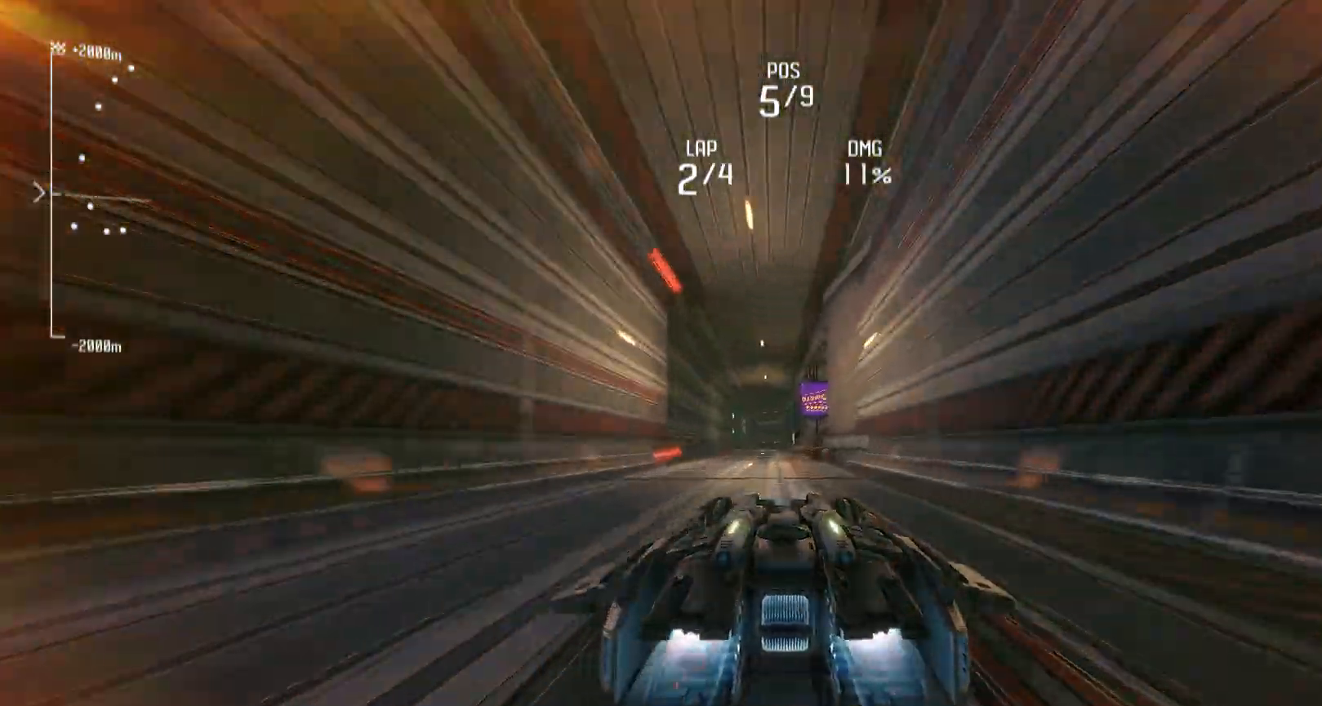
{"buttons": ["L1", "R2"], "left_stick": "left", "right_stick": "center", "events": [[183, "left_stick", "left"]]}
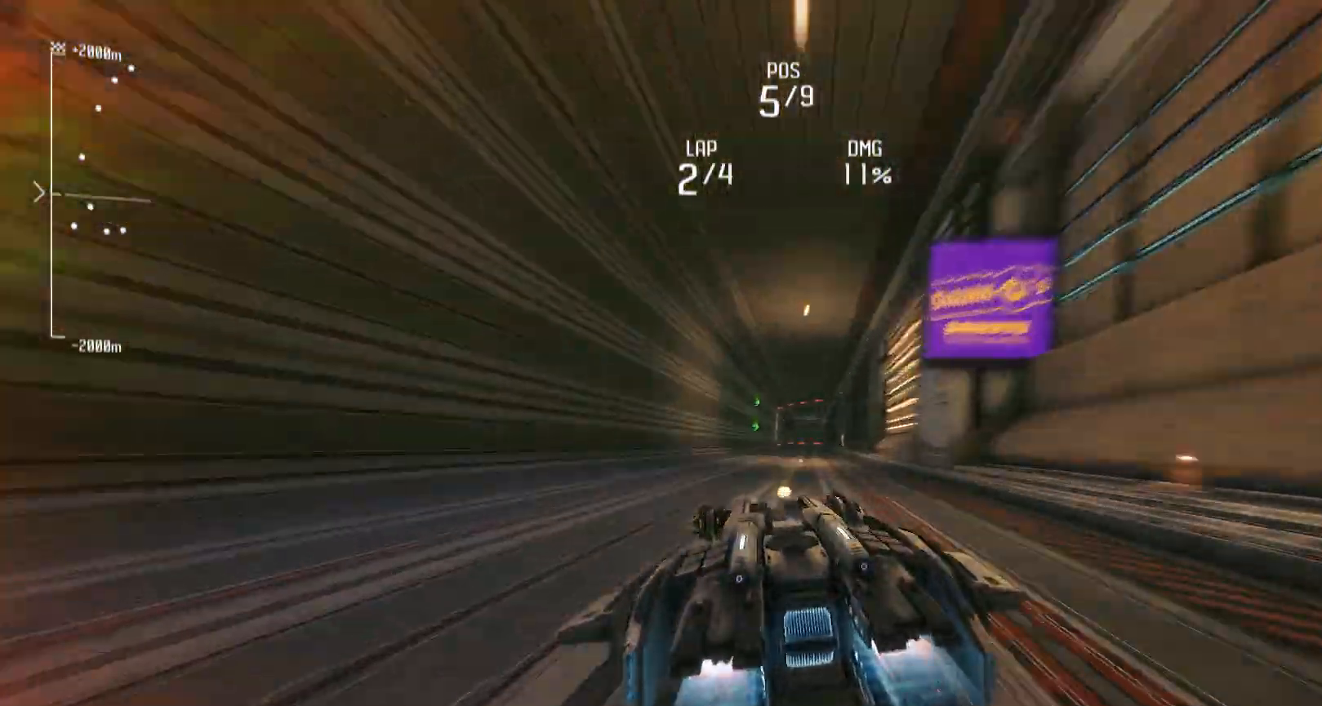
{"buttons": ["L1", "R2"], "left_stick": "center", "right_stick": "center", "events": [[17, "A", "down"], [33, "left_stick", "center"], [117, "A", "up"], [350, "Y", "down"], [450, "Y", "up"]]}
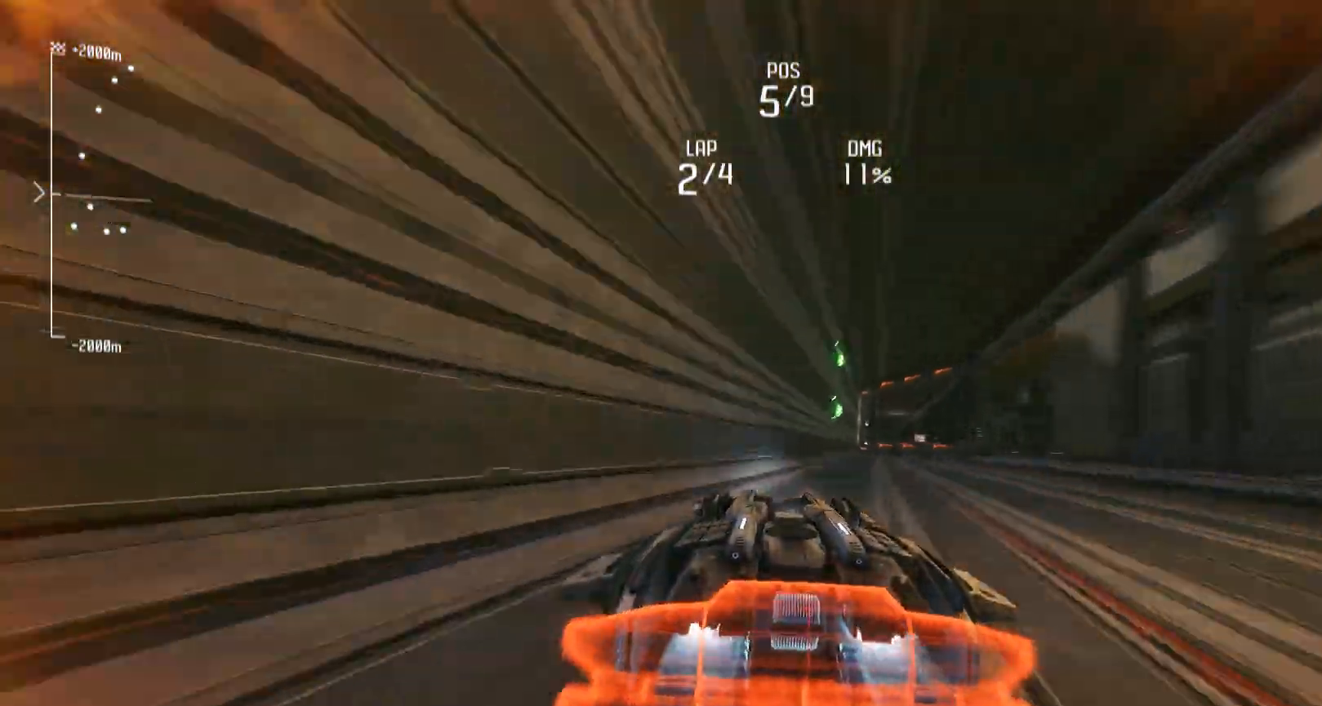
{"buttons": ["L1", "R1", "R2"], "left_stick": "center", "right_stick": "center", "events": [[217, "R1", "down"], [217, "left_stick", "right"], [350, "left_stick", "center"]]}
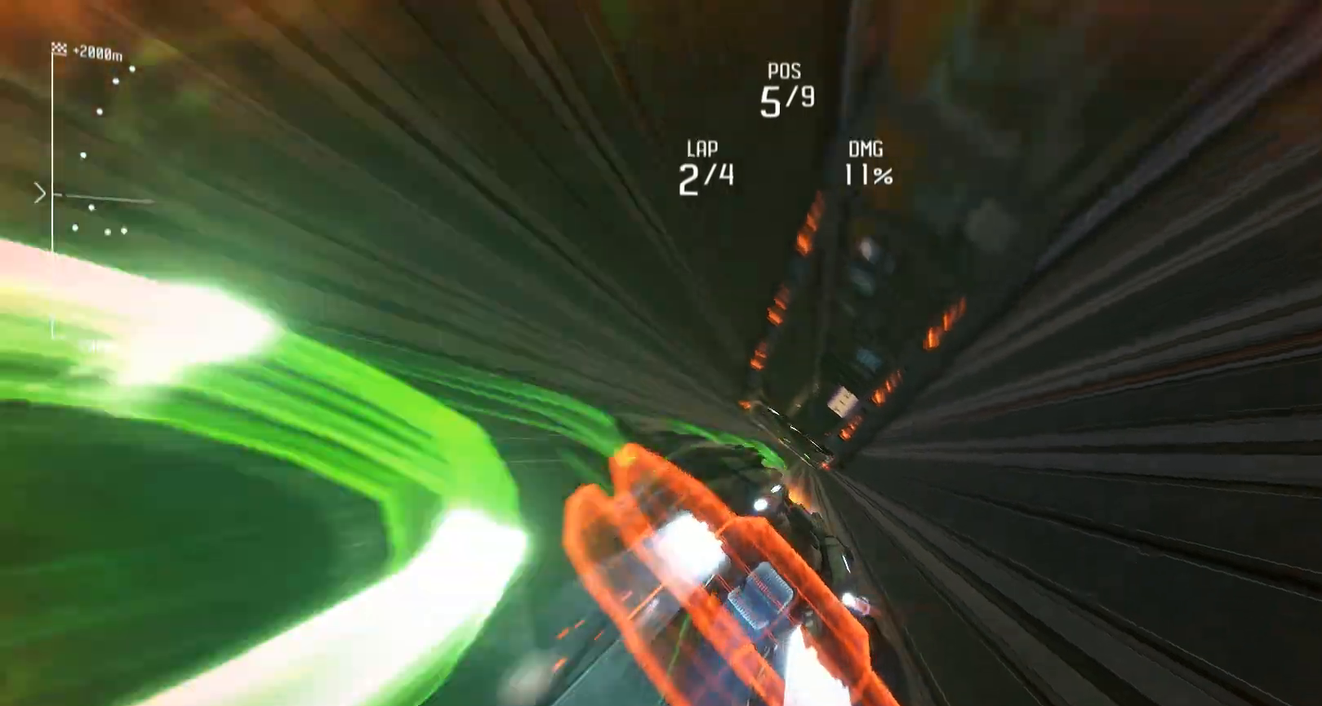
{"buttons": ["L1", "R1", "R2"], "left_stick": "center", "right_stick": "center", "events": []}
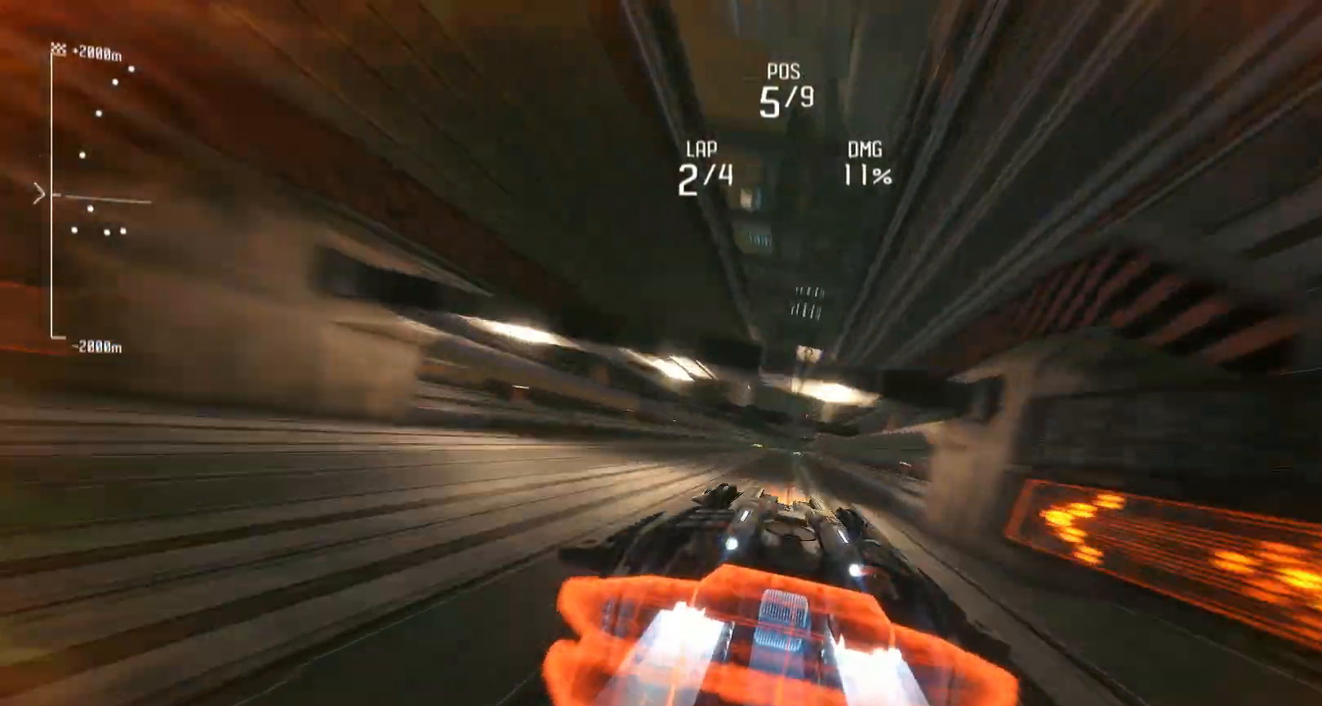
{"buttons": ["L1", "R1", "R2"], "left_stick": "center", "right_stick": "center", "events": []}
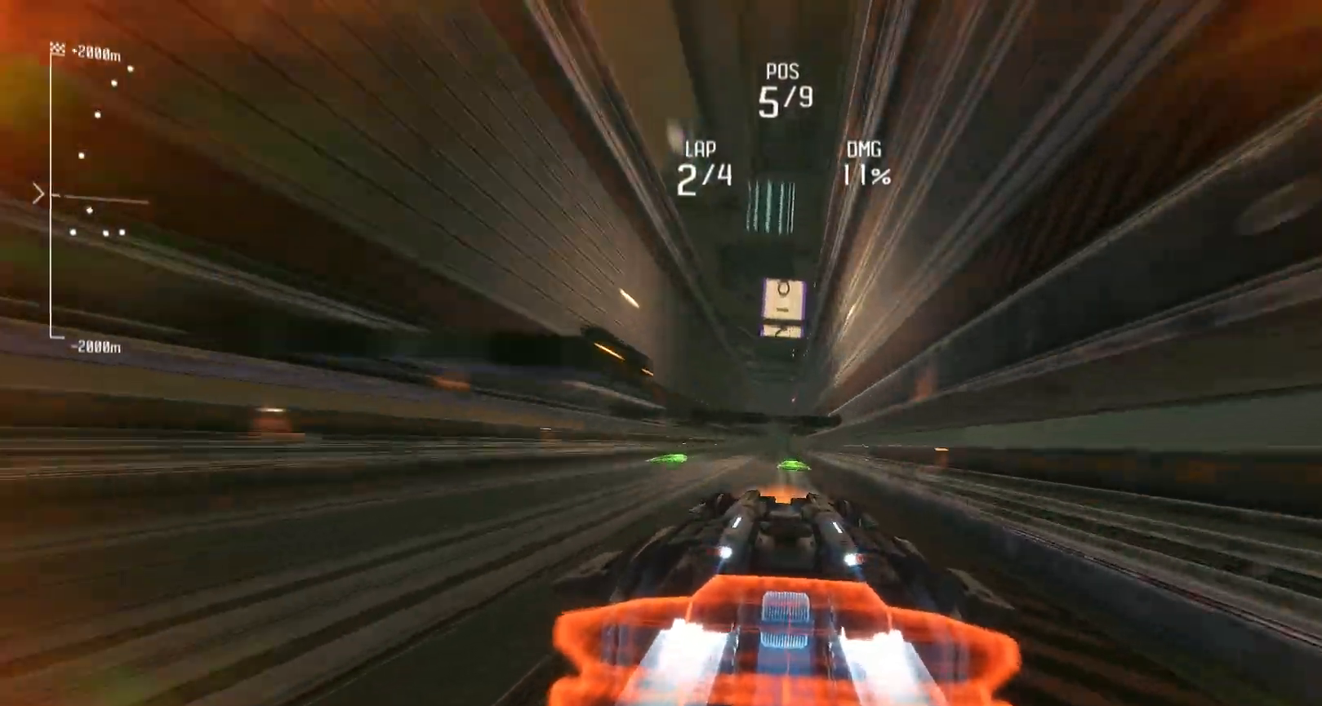
{"buttons": ["L1", "R1", "R2"], "left_stick": "center", "right_stick": "center", "events": []}
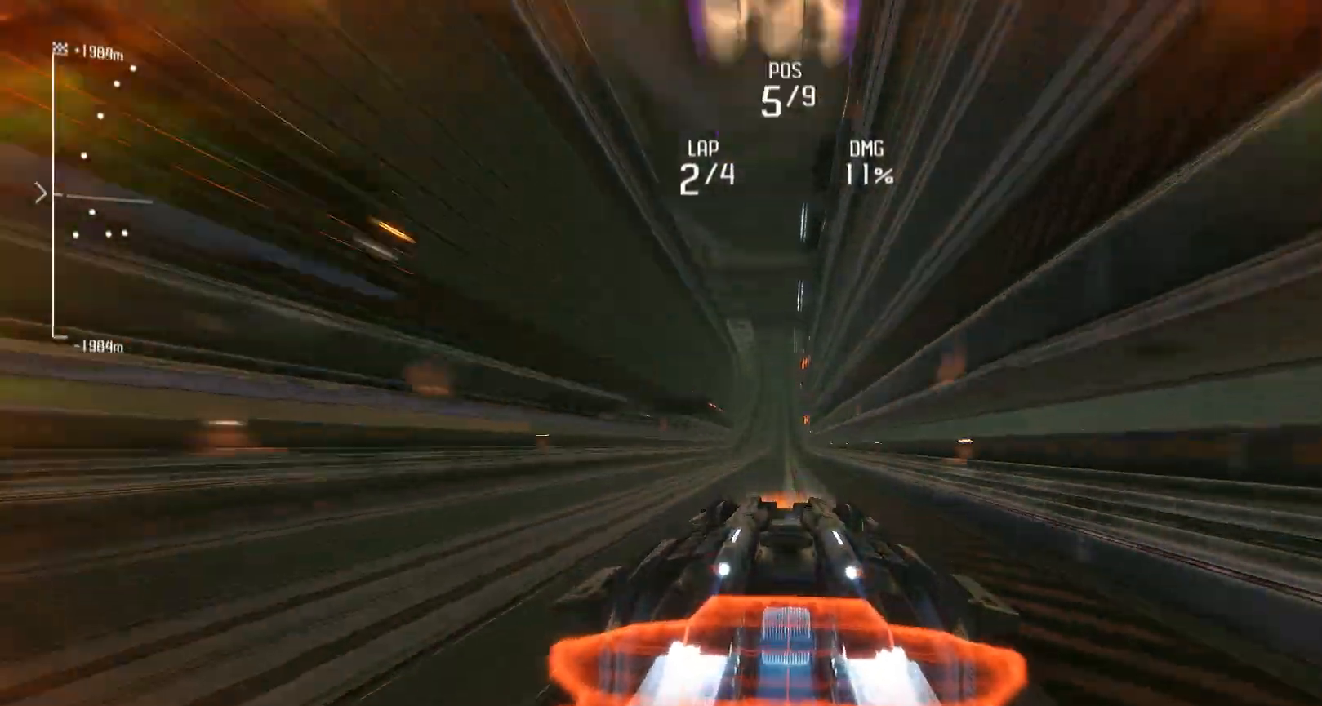
{"buttons": ["L1", "R1", "R2"], "left_stick": "center", "right_stick": "center", "events": []}
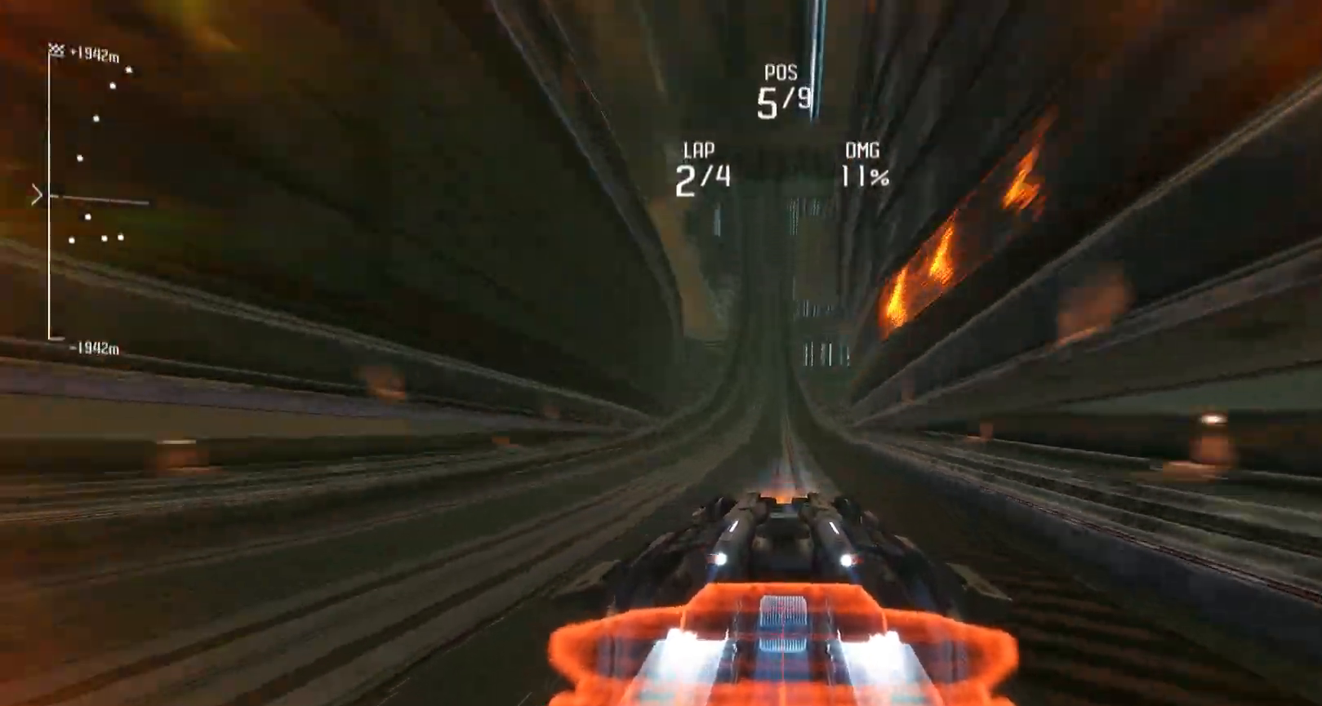
{"buttons": ["L1", "R1", "R2"], "left_stick": "center", "right_stick": "center", "events": []}
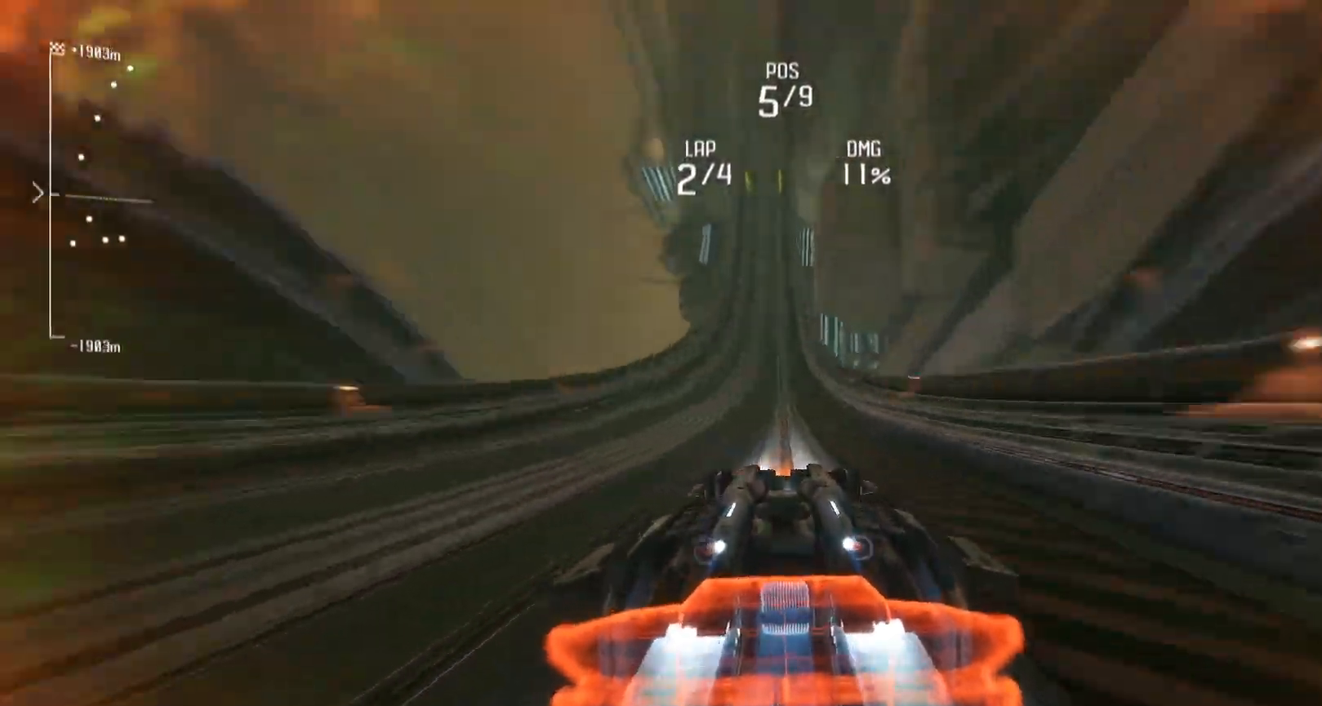
{"buttons": ["L1", "R1", "R2"], "left_stick": "center", "right_stick": "center", "events": []}
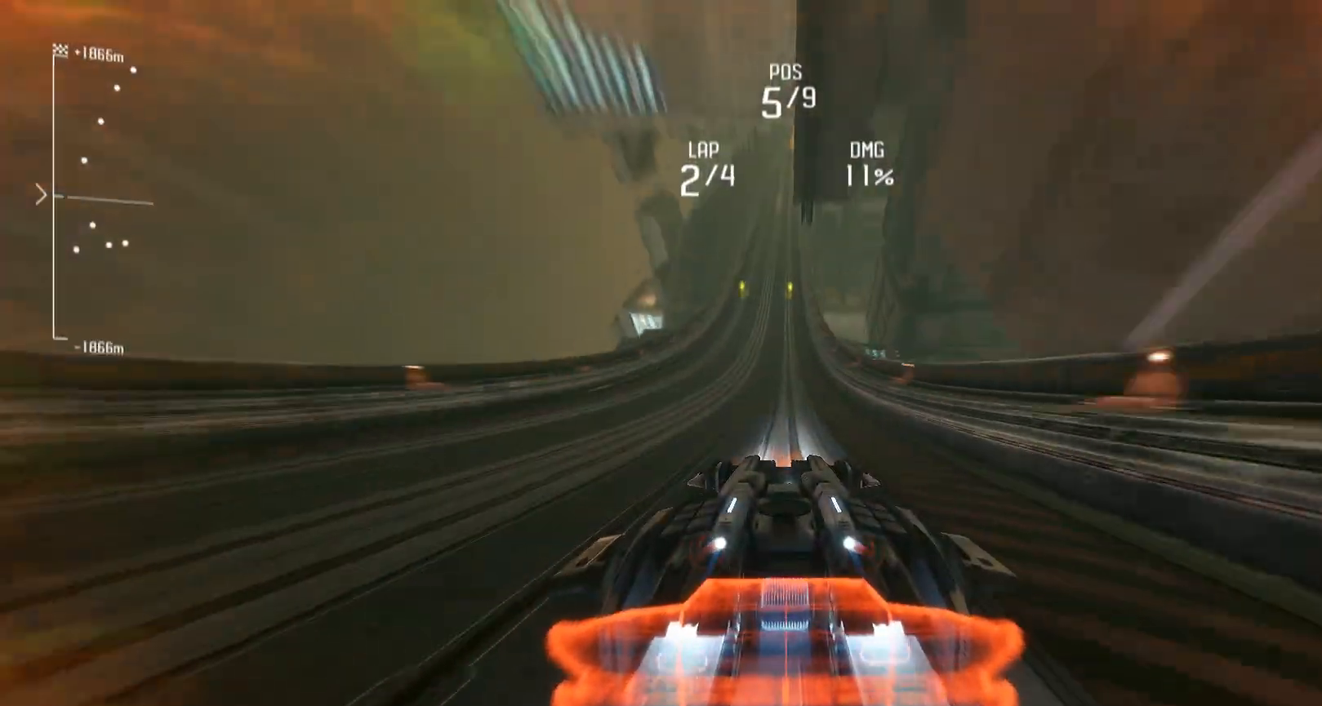
{"buttons": ["L1", "R1", "R2"], "left_stick": "center", "right_stick": "center", "events": []}
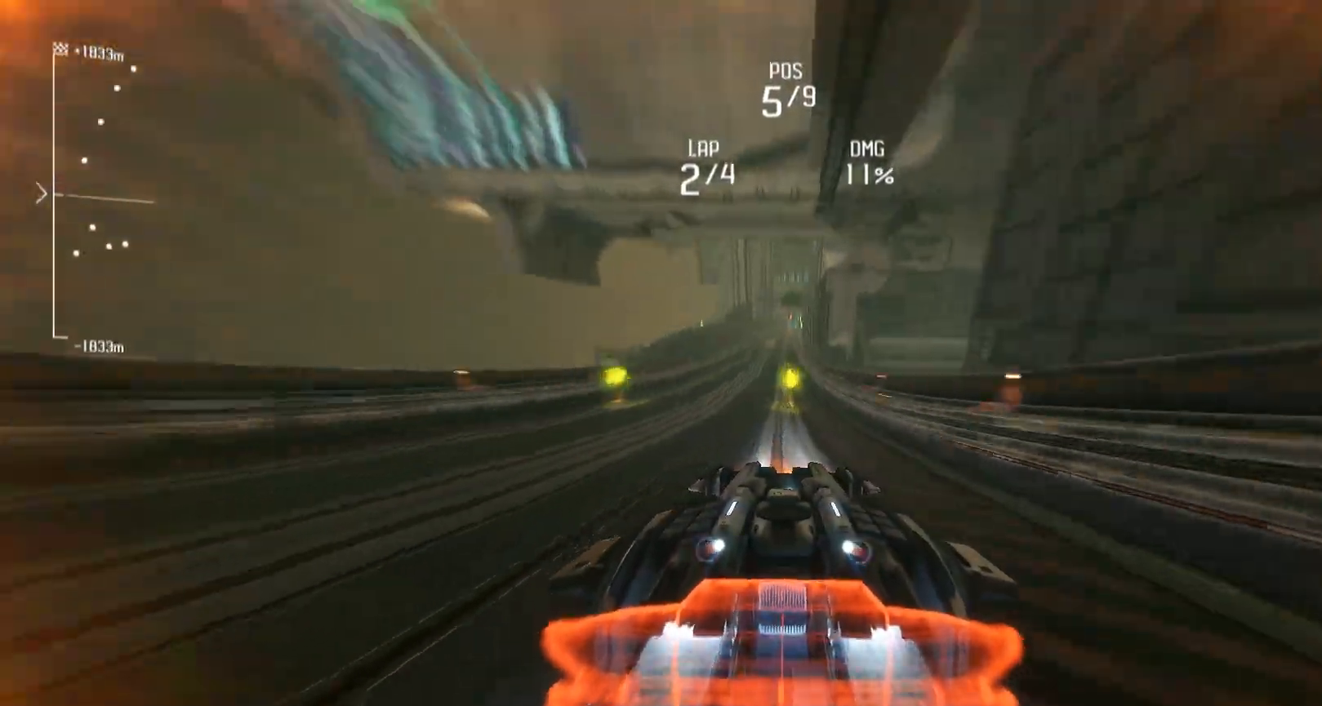
{"buttons": ["L1", "R1", "R2", "DPAD_UP"], "left_stick": "center", "right_stick": "center", "events": [[17, "DPAD_UP", "down"]]}
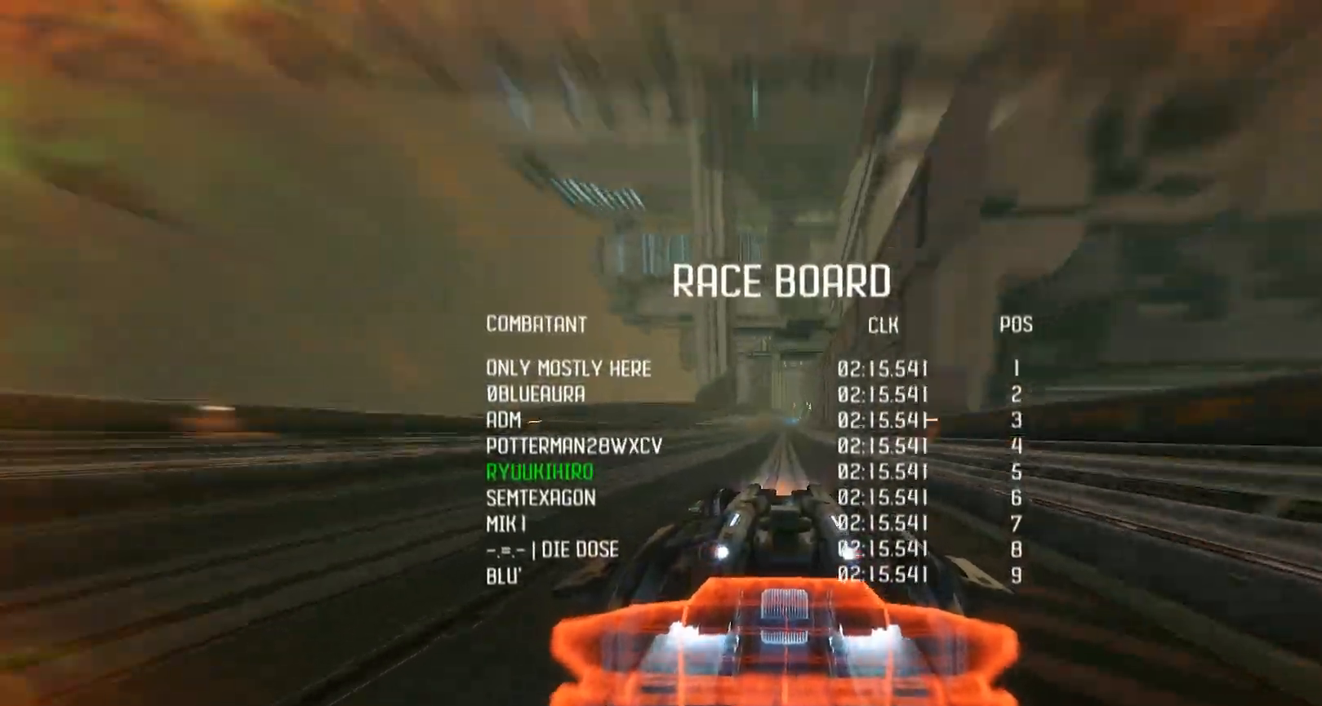
{"buttons": ["L1", "R1", "R2", "DPAD_UP"], "left_stick": "center", "right_stick": "center", "events": []}
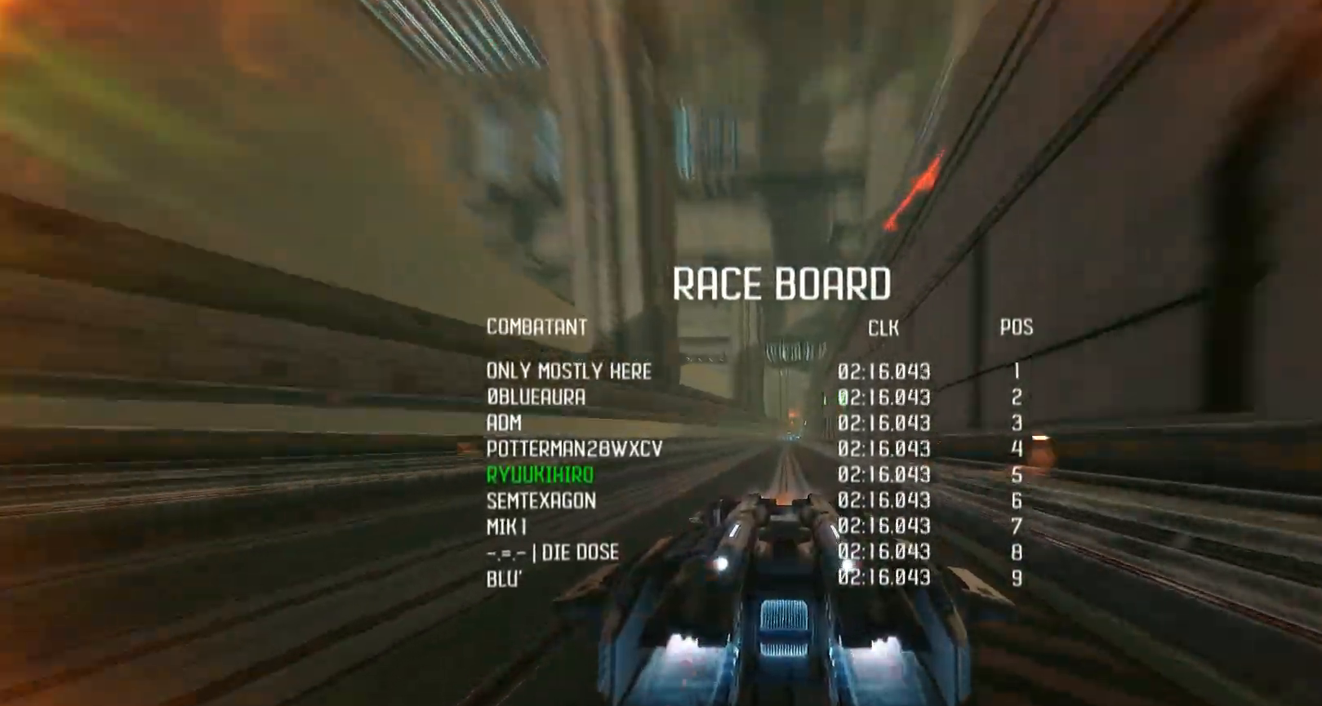
{"buttons": ["L1", "R1", "R2"], "left_stick": "center", "right_stick": "center", "events": [[50, "DPAD_UP", "up"]]}
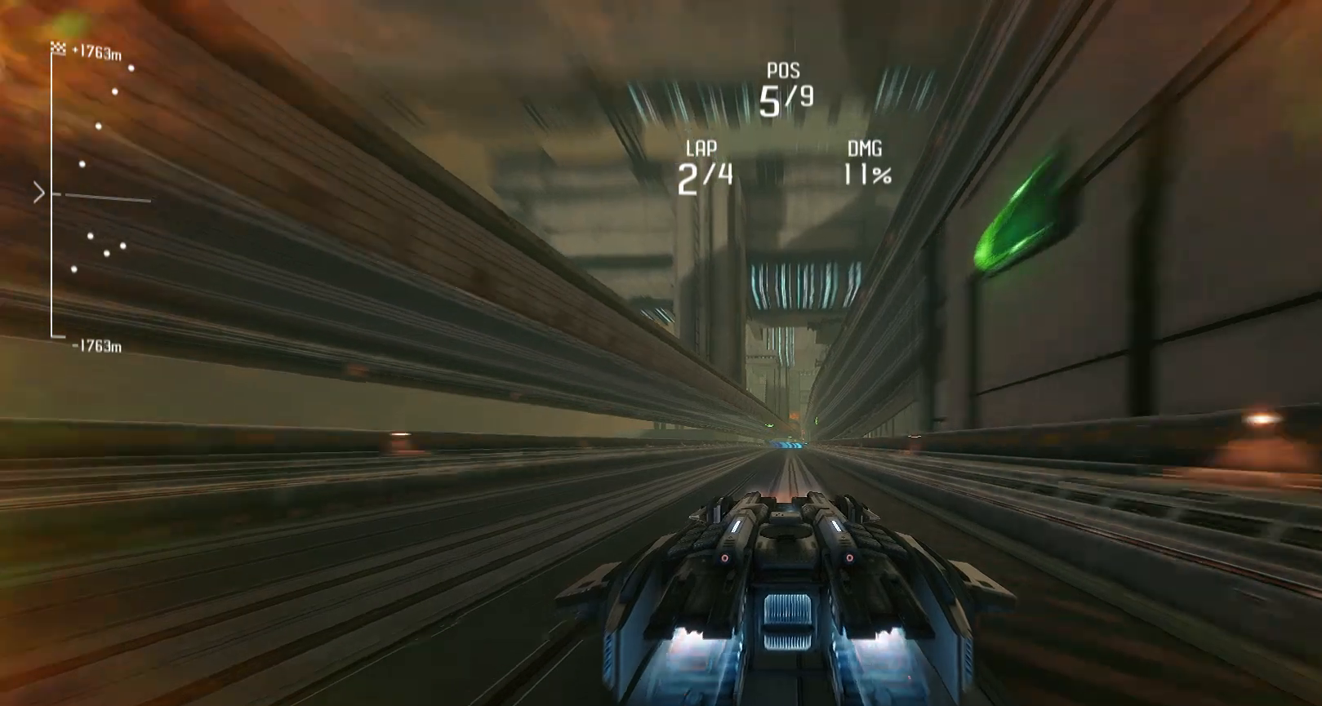
{"buttons": ["L1", "R2"], "left_stick": "center", "right_stick": "center", "events": [[367, "R1", "up"]]}
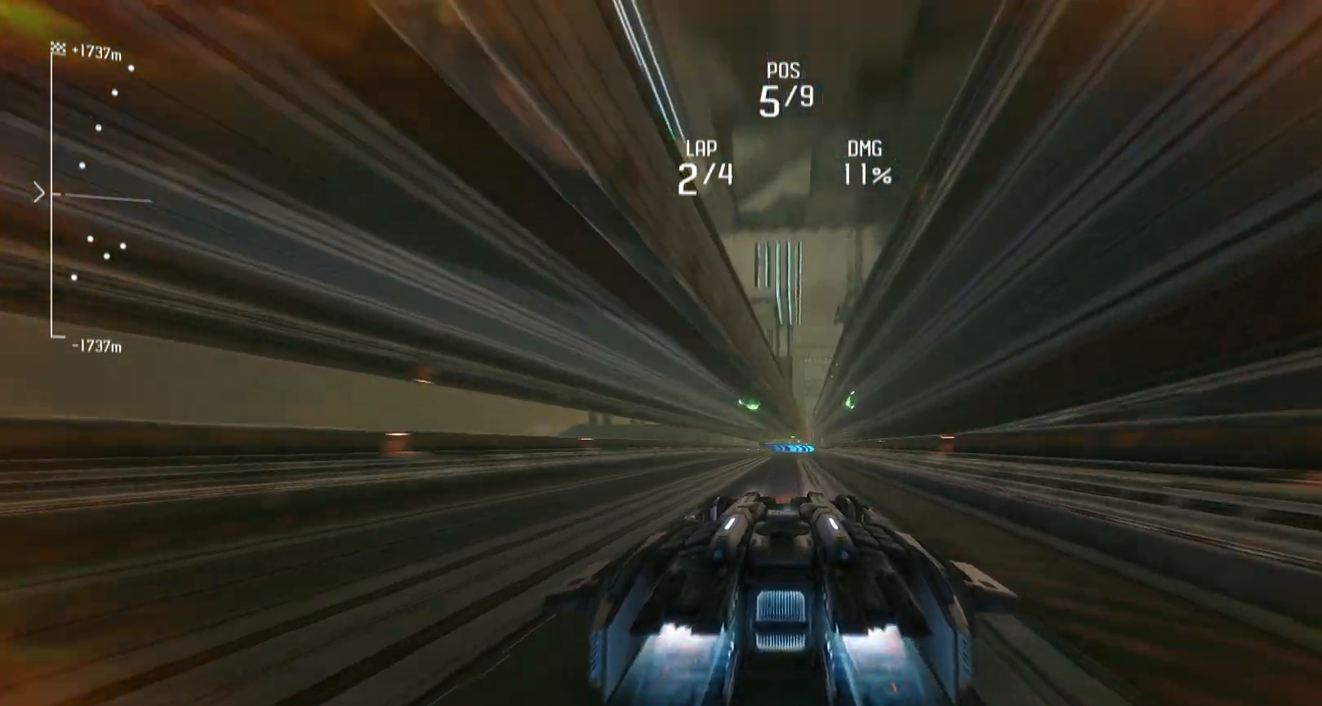
{"buttons": ["L1", "R2"], "left_stick": "center", "right_stick": "center", "events": []}
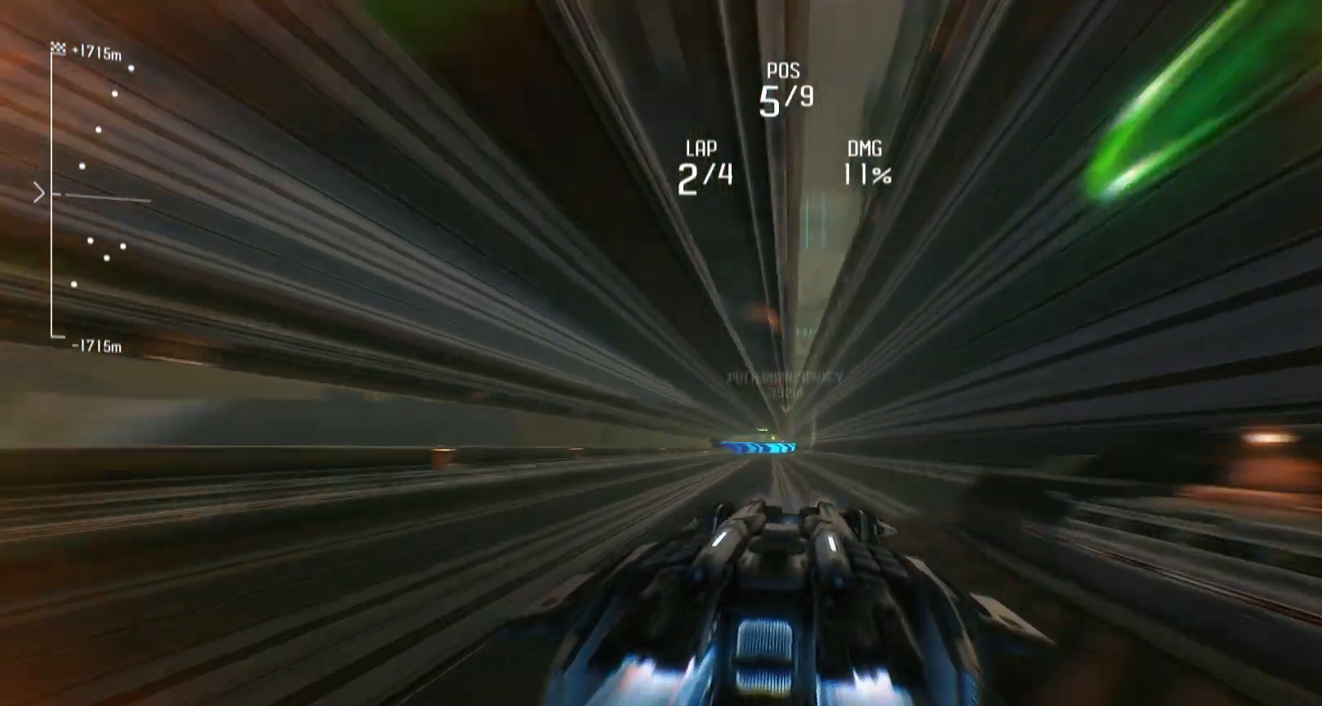
{"buttons": ["L1", "R2"], "left_stick": "center", "right_stick": "center", "events": []}
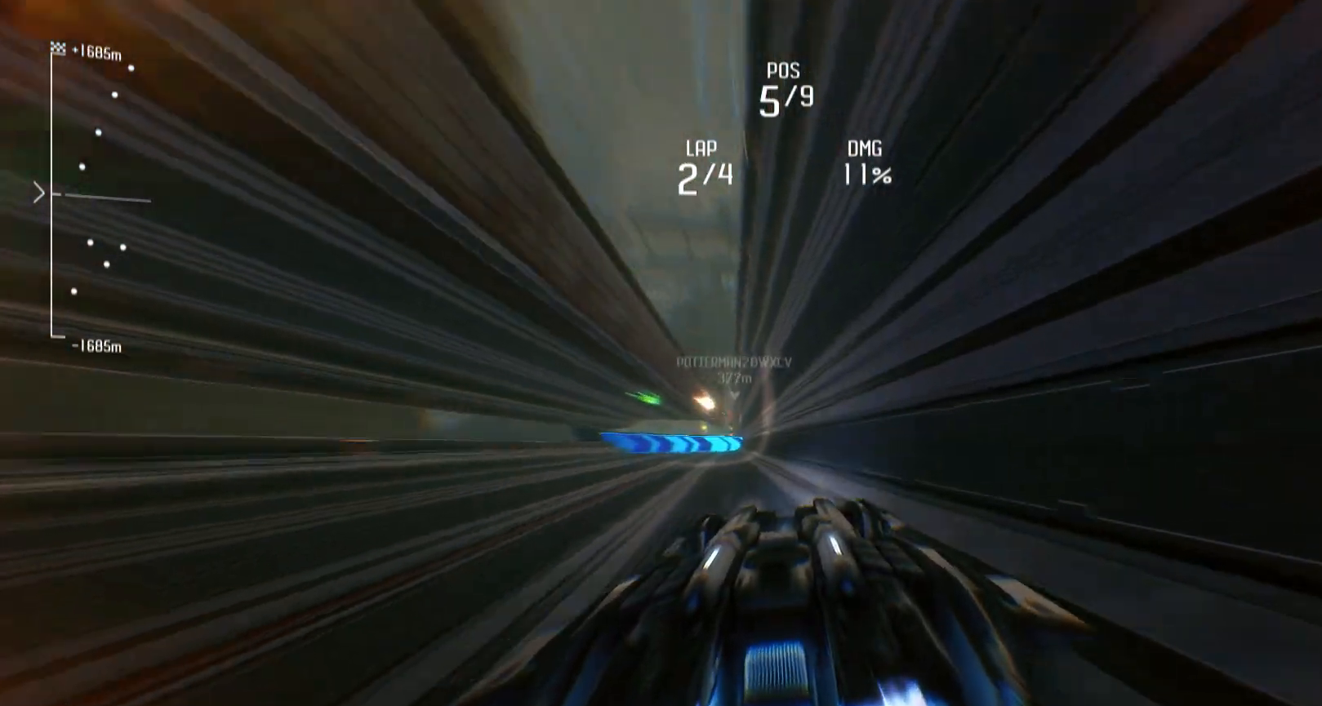
{"buttons": ["L1", "R2"], "left_stick": "center", "right_stick": "center", "events": []}
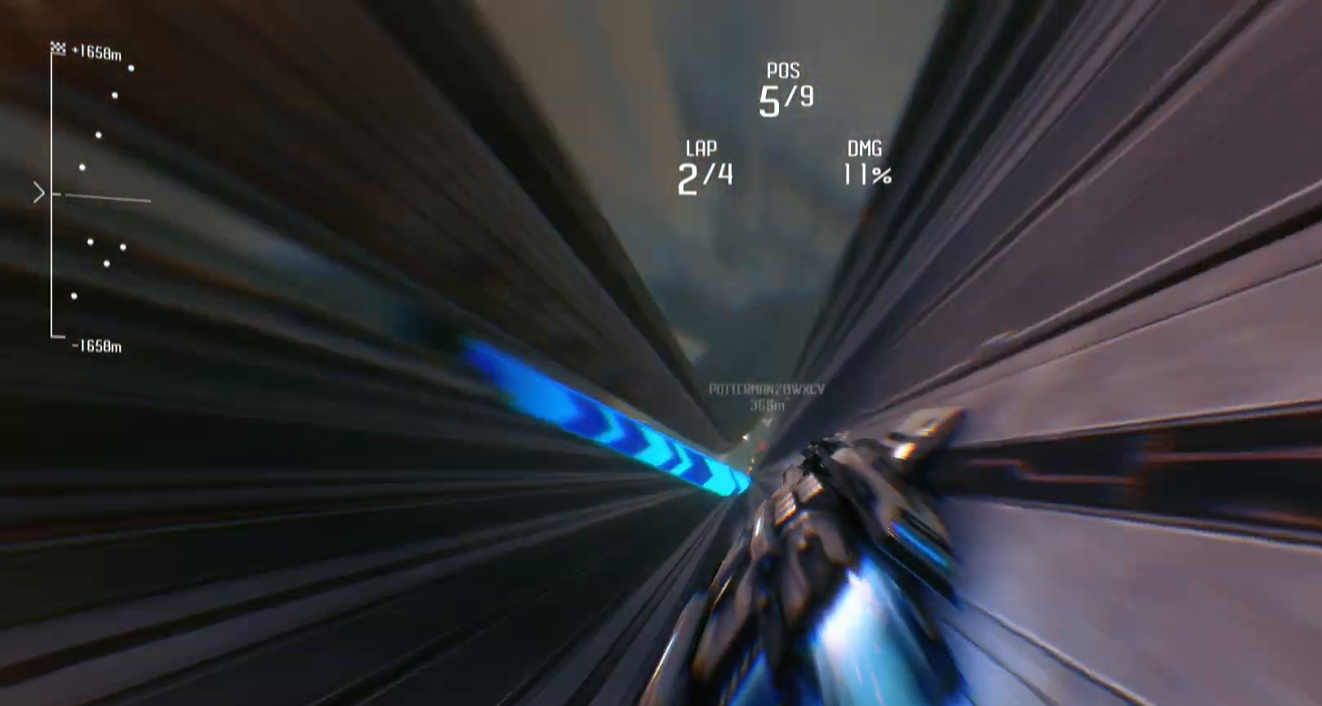
{"buttons": ["L1", "R2"], "left_stick": "center", "right_stick": "center", "events": []}
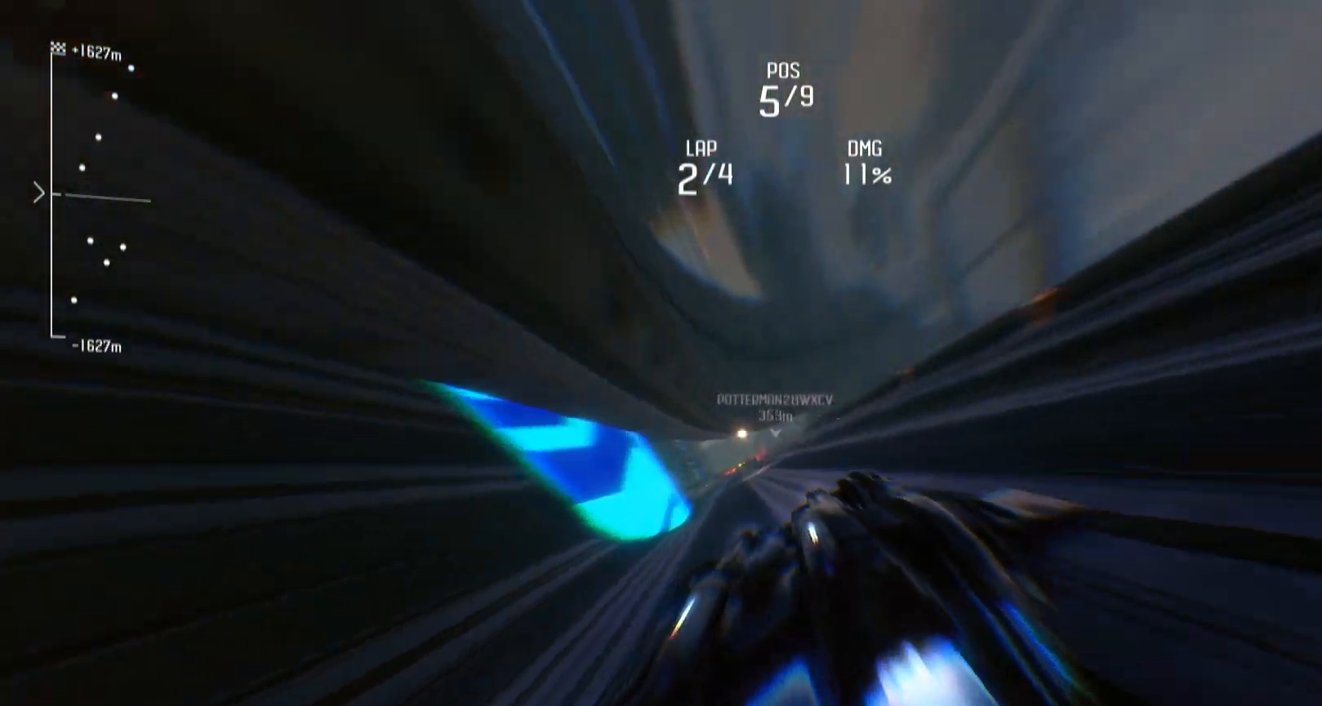
{"buttons": ["L1", "R2"], "left_stick": "center", "right_stick": "center", "events": []}